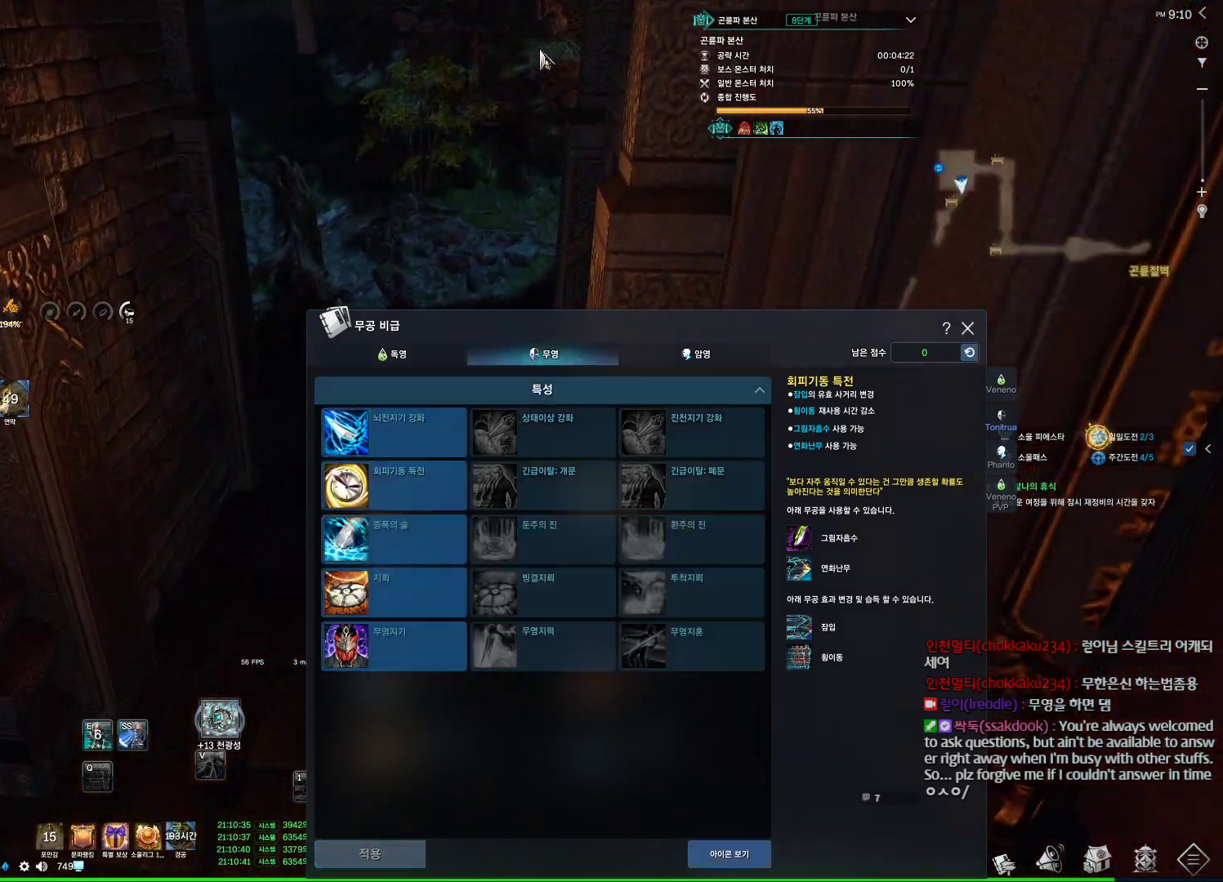
Gameplay with keyboard and mouse; each line is a JSON object with the keys and mouse buttons held at the frame after it. "events" lists presses ("down") and releases ("up") of "1", "2", "3", "4", "5", "a", "alt", "c", "ctrl", "d", "e", "f", "m", "q", "r", "s", "shift", "space", "t", "tab", "tilde", "v", "w", "x", "z", "mouse_left", "mouse_wheel", "mouse_right", "mouse_mb4" and "mouse_mb5" between this image and that frame as [ms after this image, input, new state], when the widget could be followed in between. "mouse_left", "mouse_wheel", "mouse_right", "mouse_mb4", "mouse_mb5" = the "left", "wheel", "right", "mb4", "mb5" buttons of the "mouse" list. No other keys are recorded. "wheel" means that the mouse wheel is clicked or scrolled. Not read: mouse_move.
{"keys": ["w"], "mouse": ["mb4"], "events": [[134, "d", "down"], [267, "space", "down"], [400, "d", "up"], [434, "mouse_mb4", "down"], [500, "space", "up"]]}
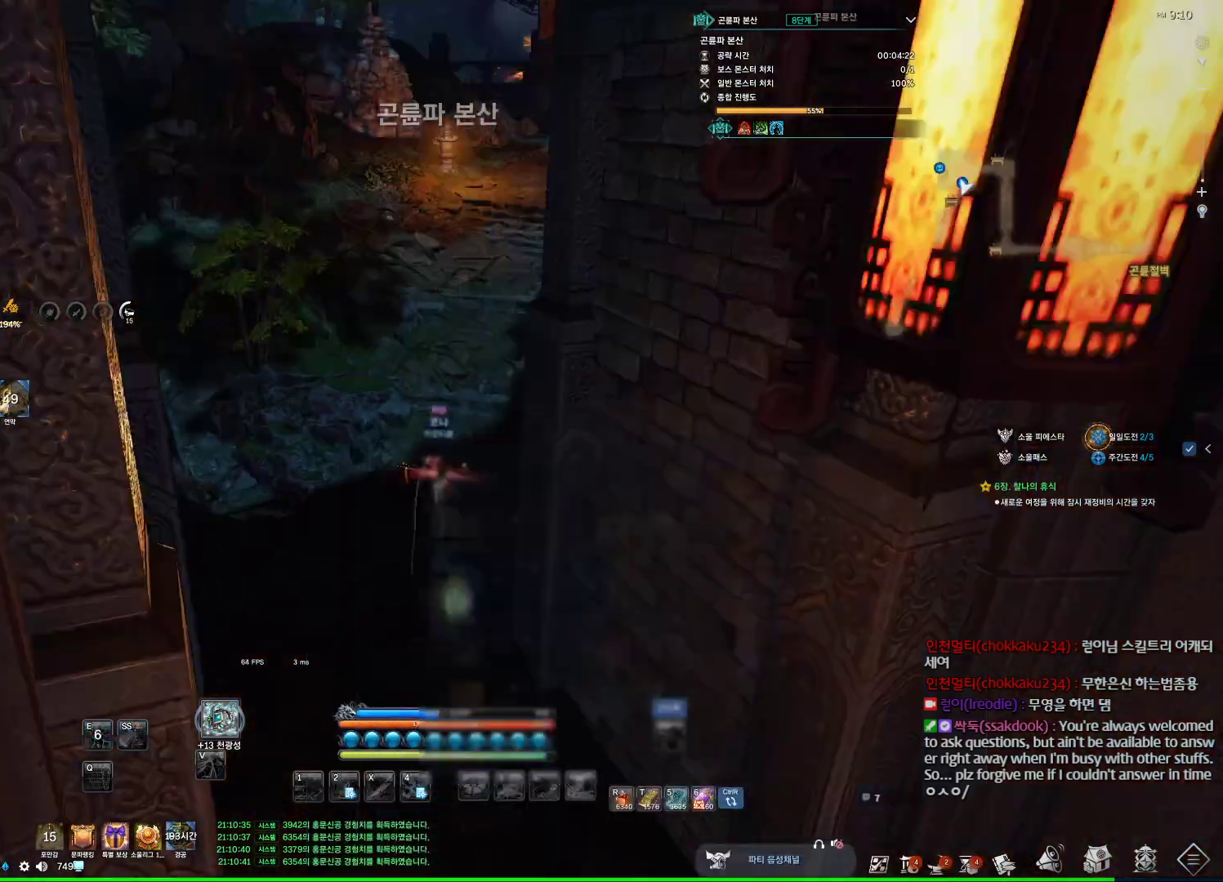
{"keys": ["alt", "w"], "mouse": [], "events": [[134, "mouse_mb4", "up"], [234, "mouse_mb4", "down"], [267, "a", "down"], [267, "alt", "down"], [367, "mouse_mb4", "up"], [400, "mouse_mb4", "down"], [467, "a", "up"], [500, "mouse_mb4", "up"]]}
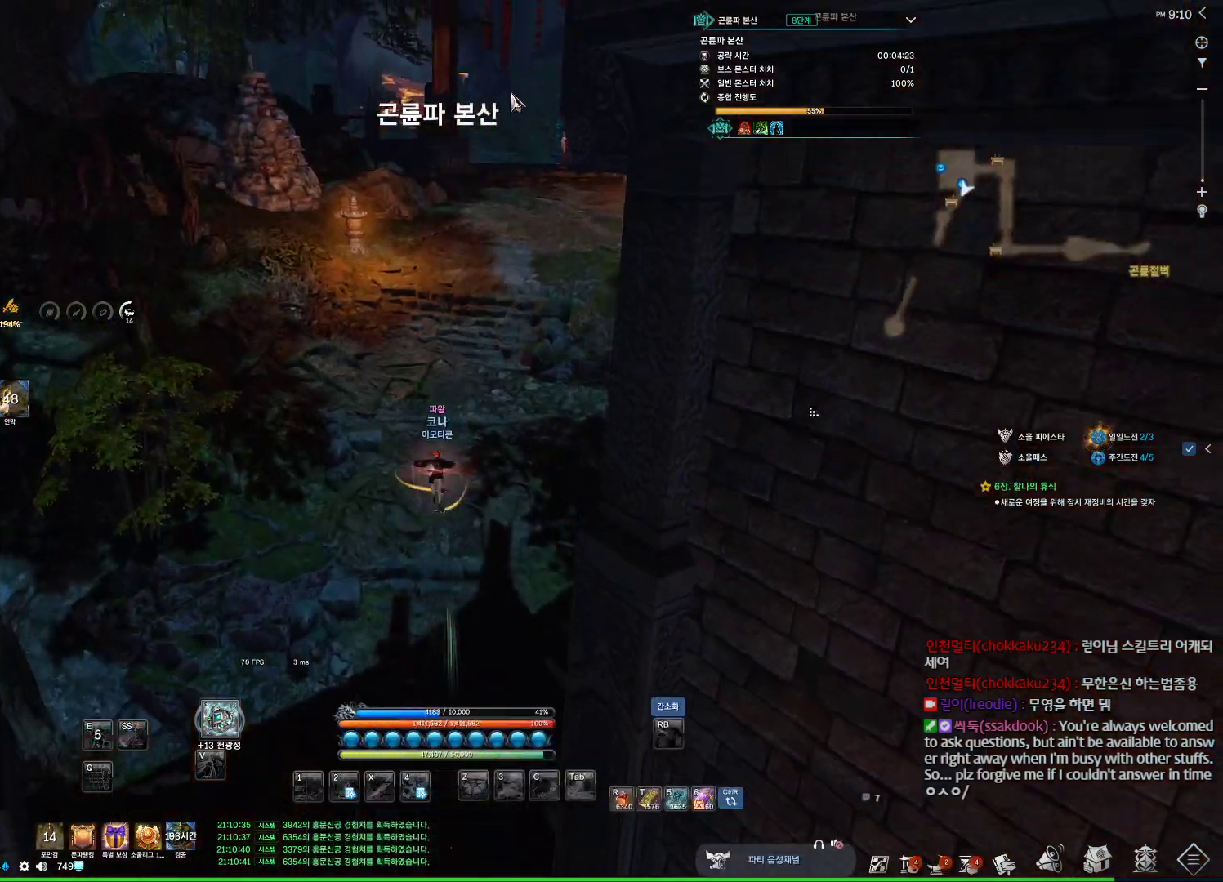
{"keys": ["alt", "d", "w"], "mouse": ["left", "right"], "events": [[34, "d", "down"], [300, "mouse_left", "down"], [334, "mouse_right", "down"], [434, "mouse_left", "up"], [434, "mouse_right", "up"], [467, "mouse_left", "down"], [467, "mouse_right", "down"]]}
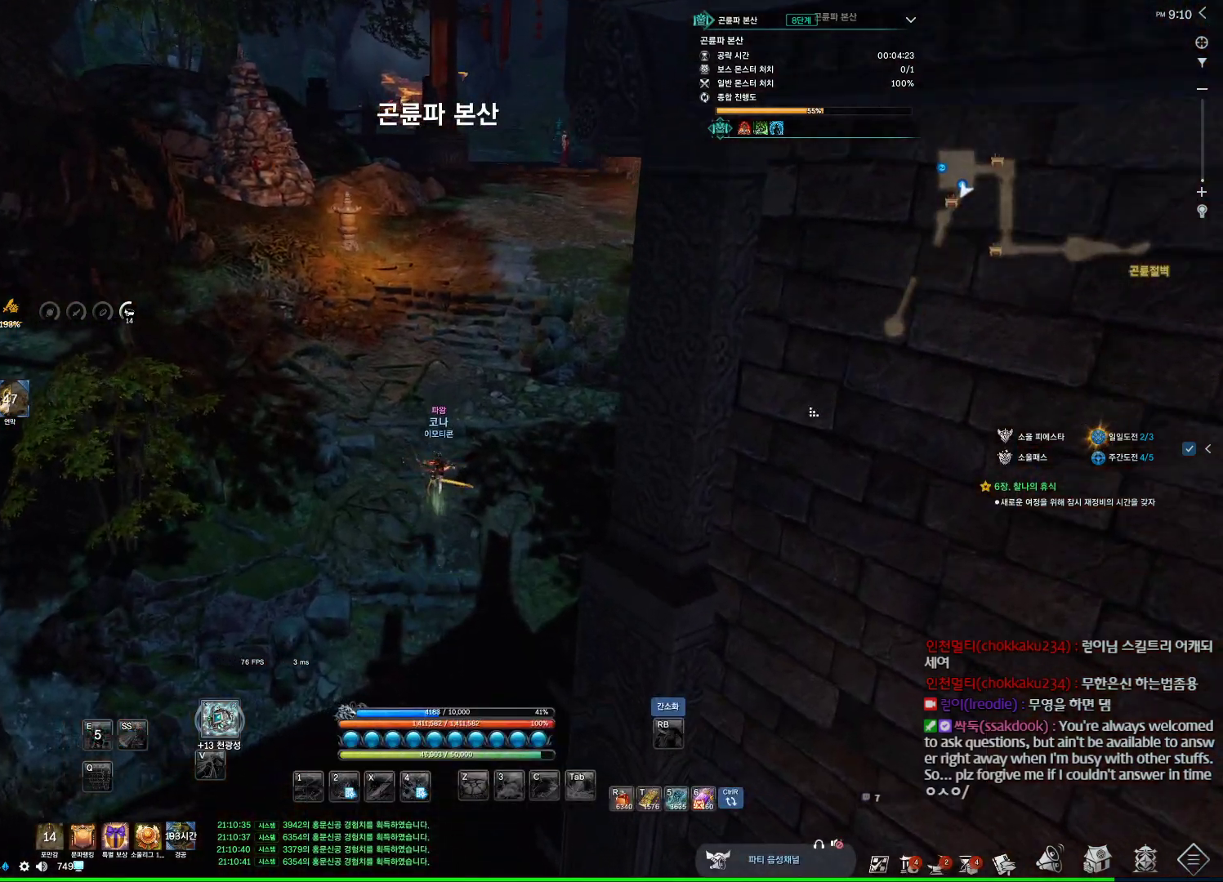
{"keys": ["a", "w"], "mouse": ["mb4"], "events": [[100, "mouse_left", "up"], [100, "mouse_right", "up"], [167, "alt", "up"], [200, "d", "up"], [300, "space", "down"], [400, "a", "down"], [400, "mouse_mb4", "down"], [467, "space", "up"]]}
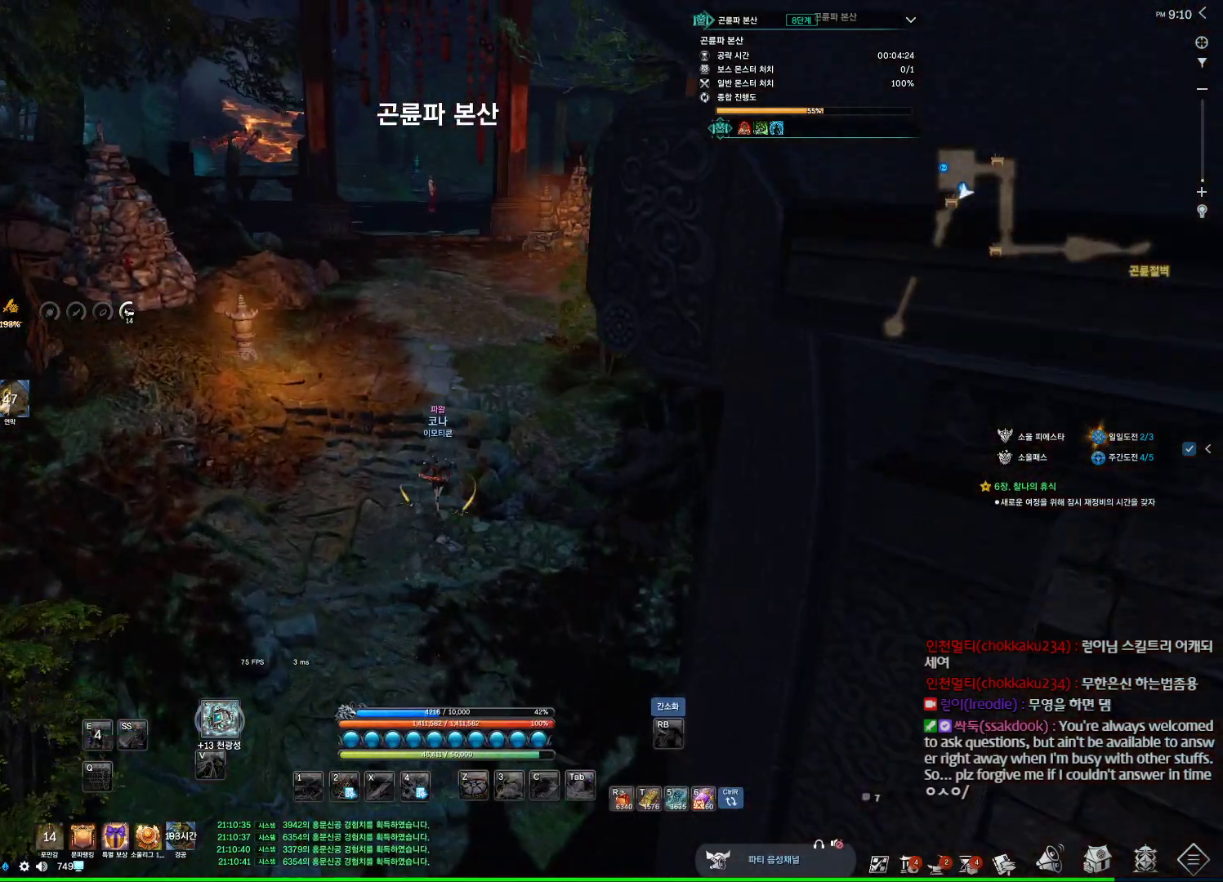
{"keys": ["alt", "d", "w"], "mouse": ["mb4"], "events": [[34, "mouse_mb4", "up"], [234, "alt", "down"], [300, "a", "up"], [300, "mouse_mb4", "down"], [367, "mouse_mb4", "up"], [500, "d", "down"], [500, "mouse_mb4", "down"]]}
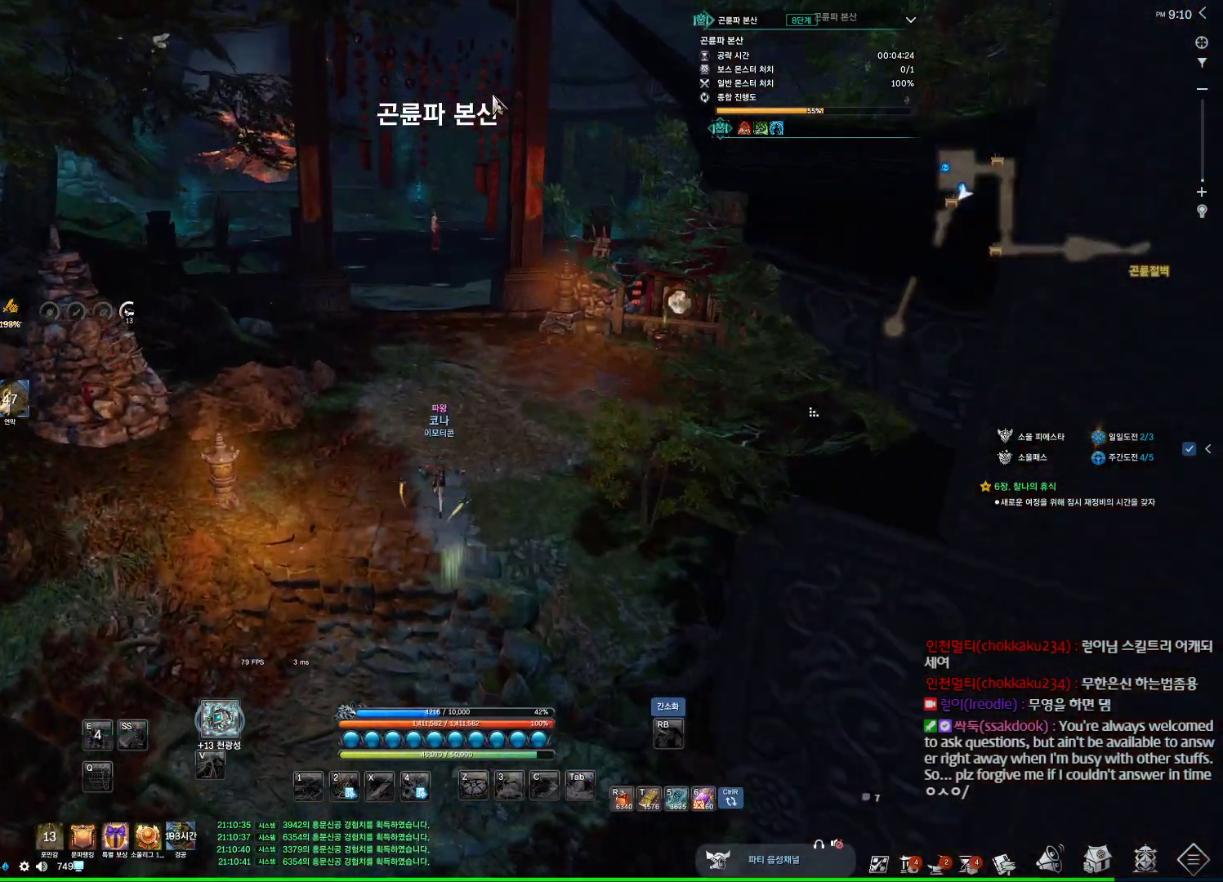
{"keys": ["alt", "w"], "mouse": ["left", "right"], "events": [[100, "mouse_mb4", "up"], [334, "d", "up"], [434, "mouse_left", "down"], [434, "mouse_right", "down"]]}
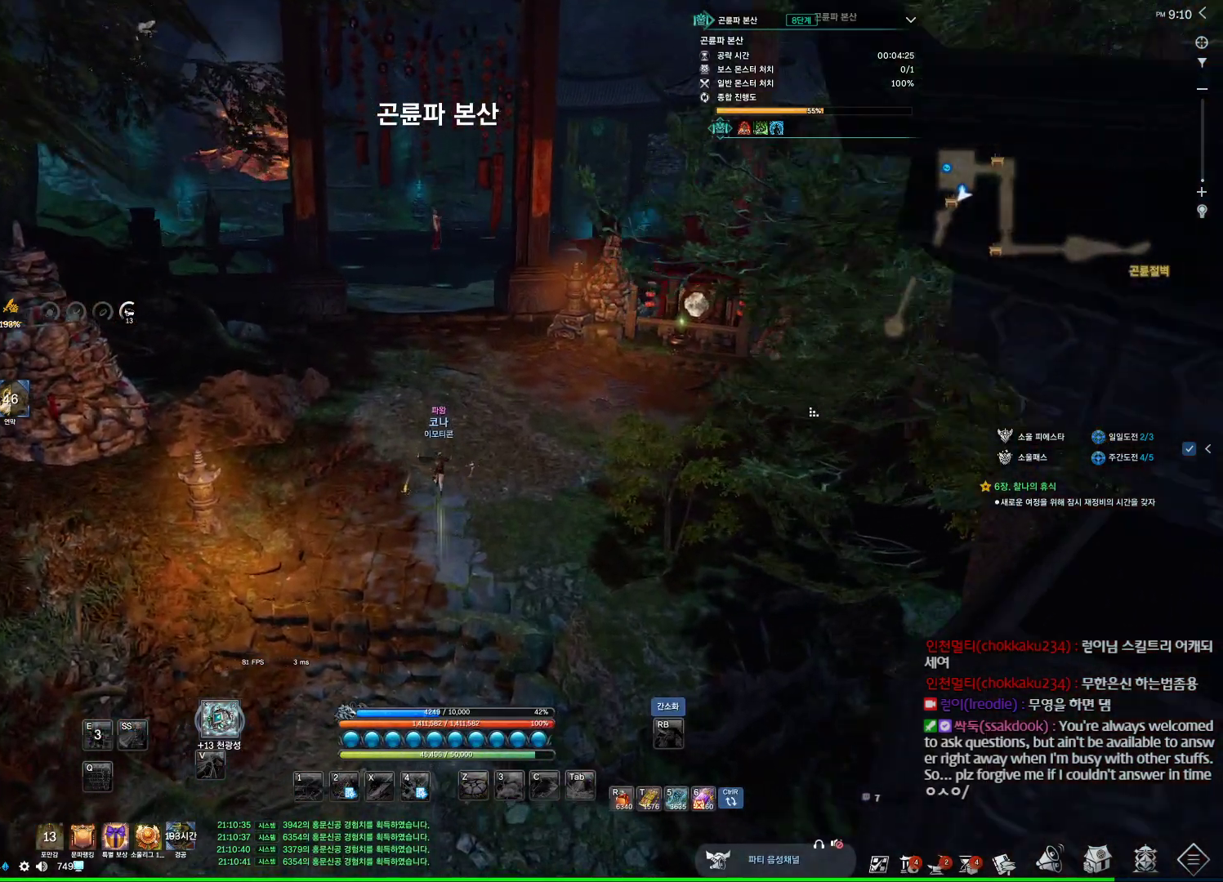
{"keys": ["d", "space", "w"], "mouse": [], "events": [[34, "mouse_left", "up"], [34, "mouse_right", "up"], [67, "mouse_left", "down"], [67, "mouse_right", "down"], [200, "mouse_left", "up"], [200, "mouse_right", "up"], [300, "alt", "up"], [400, "space", "down"], [500, "d", "down"]]}
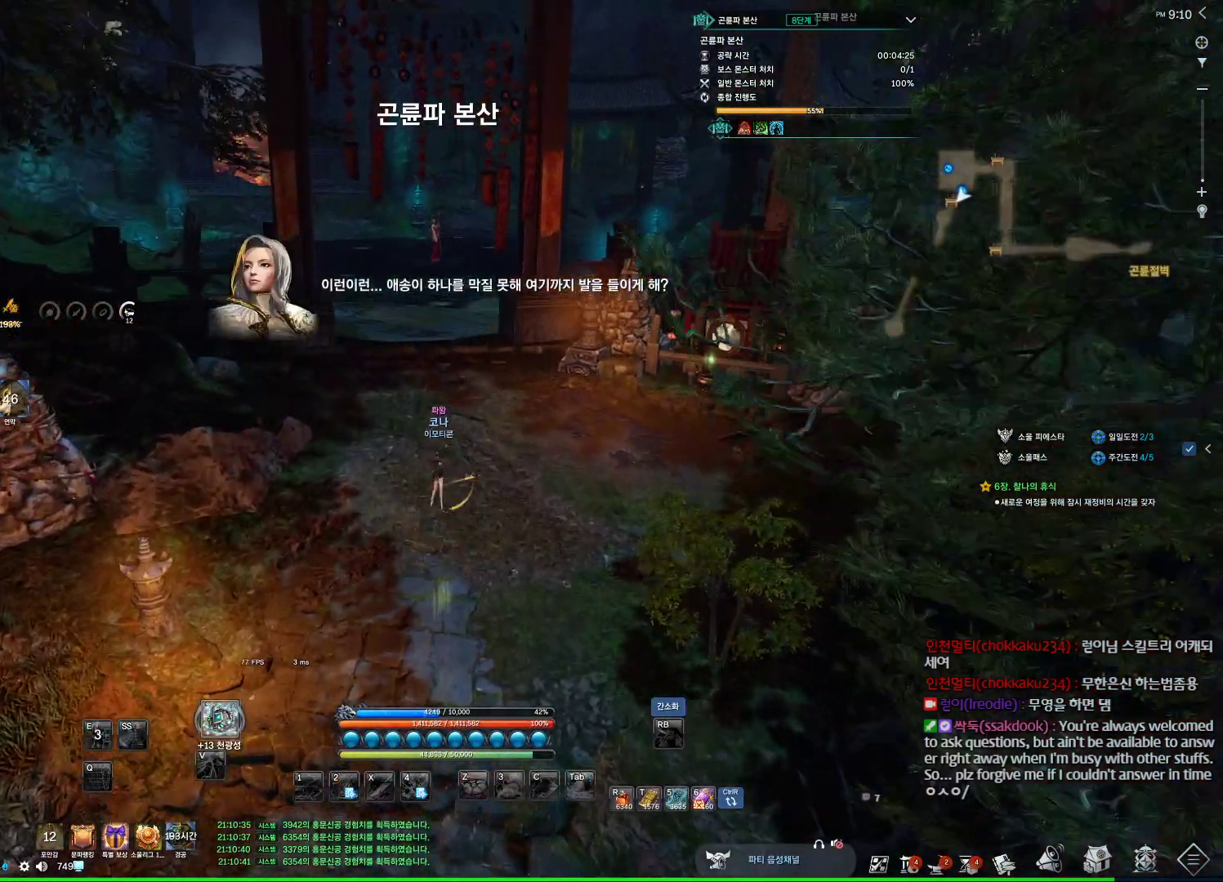
{"keys": ["alt", "w"], "mouse": [], "events": [[100, "space", "up"], [134, "mouse_mb4", "down"], [167, "mouse_mb4", "up"], [234, "d", "up"], [234, "mouse_mb4", "down"], [267, "mouse_mb4", "up"], [367, "mouse_mb4", "down"], [400, "alt", "down"], [400, "mouse_mb4", "up"]]}
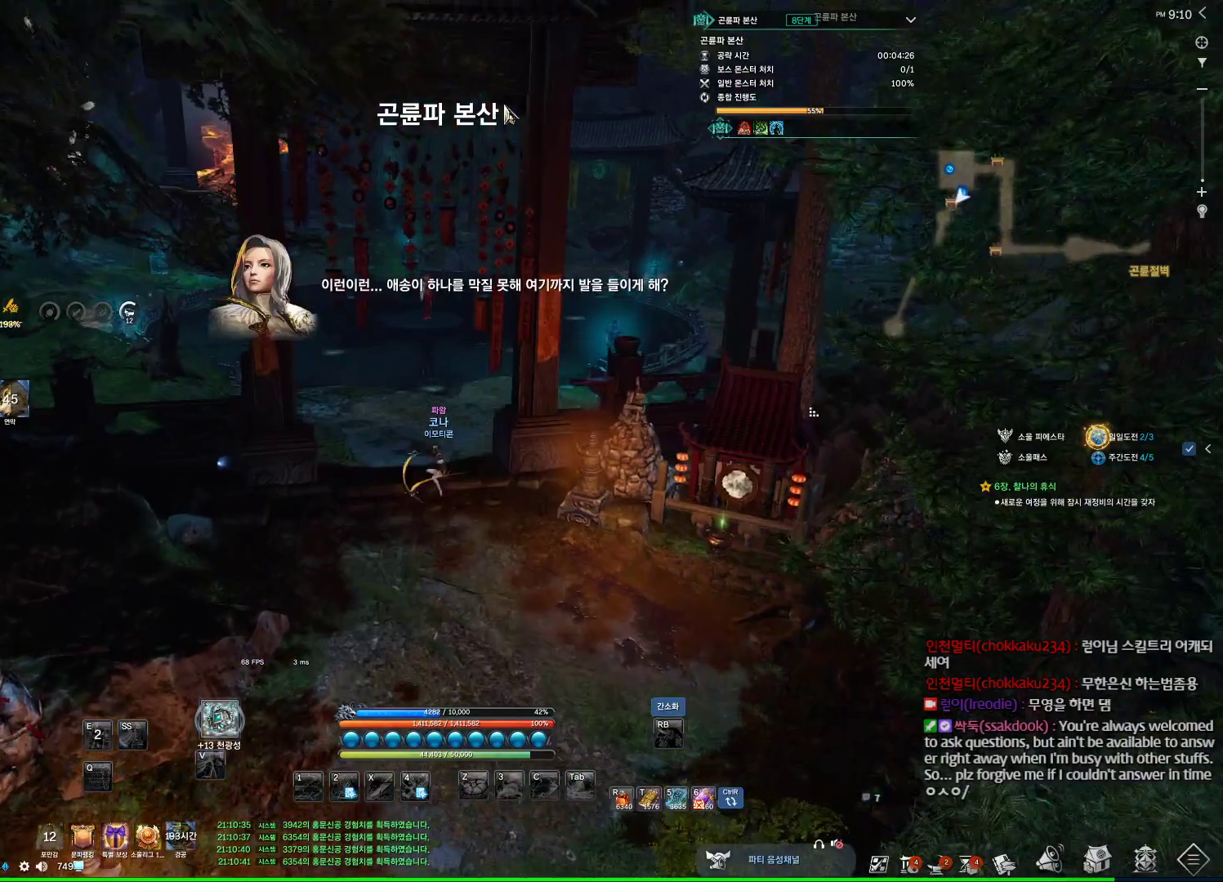
{"keys": ["alt", "w"], "mouse": [], "events": [[100, "mouse_mb4", "down"], [134, "mouse_mb4", "up"], [334, "mouse_mb4", "down"], [367, "mouse_mb4", "up"]]}
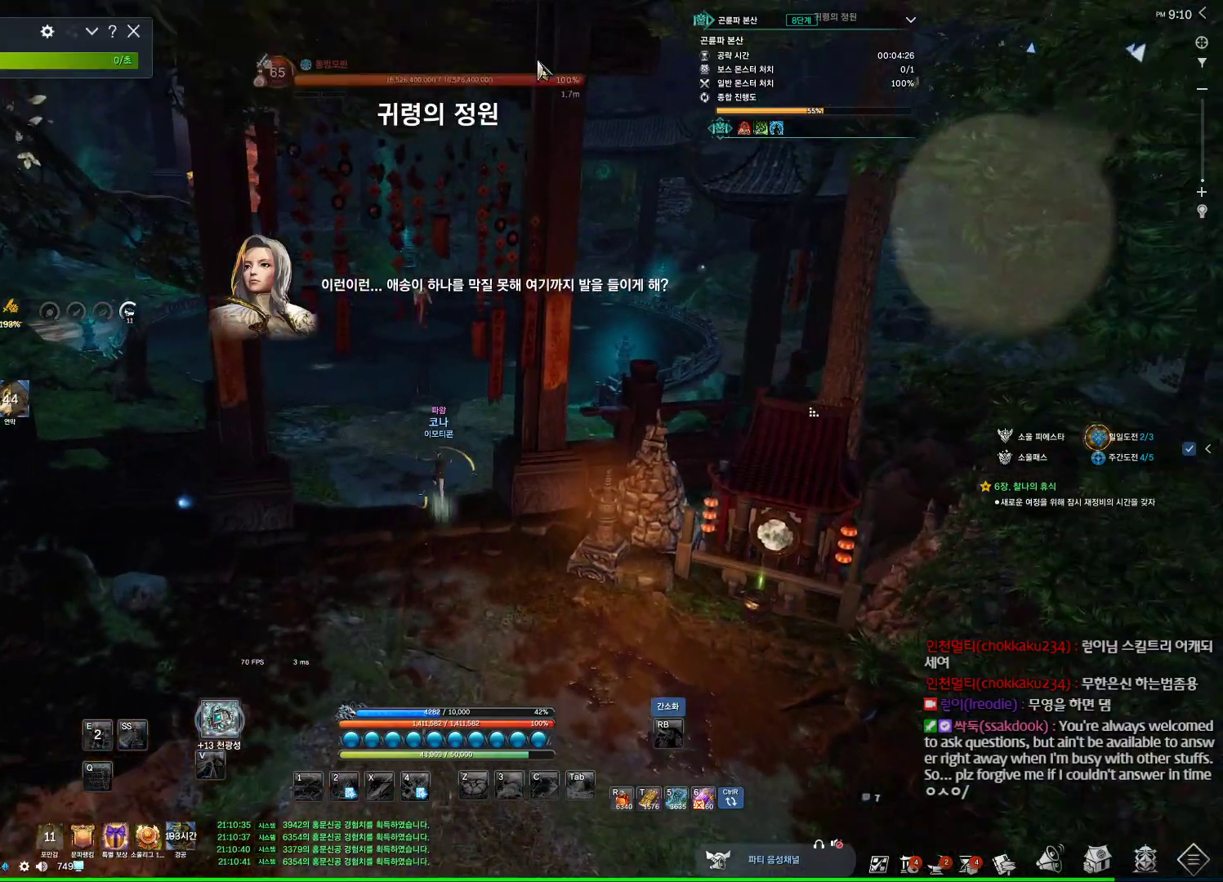
{"keys": ["alt", "w"], "mouse": [], "events": [[200, "mouse_left", "down"], [200, "mouse_right", "down"], [267, "mouse_left", "up"], [267, "mouse_right", "up"], [367, "mouse_right", "down"], [400, "mouse_left", "down"], [500, "mouse_left", "up"], [500, "mouse_right", "up"]]}
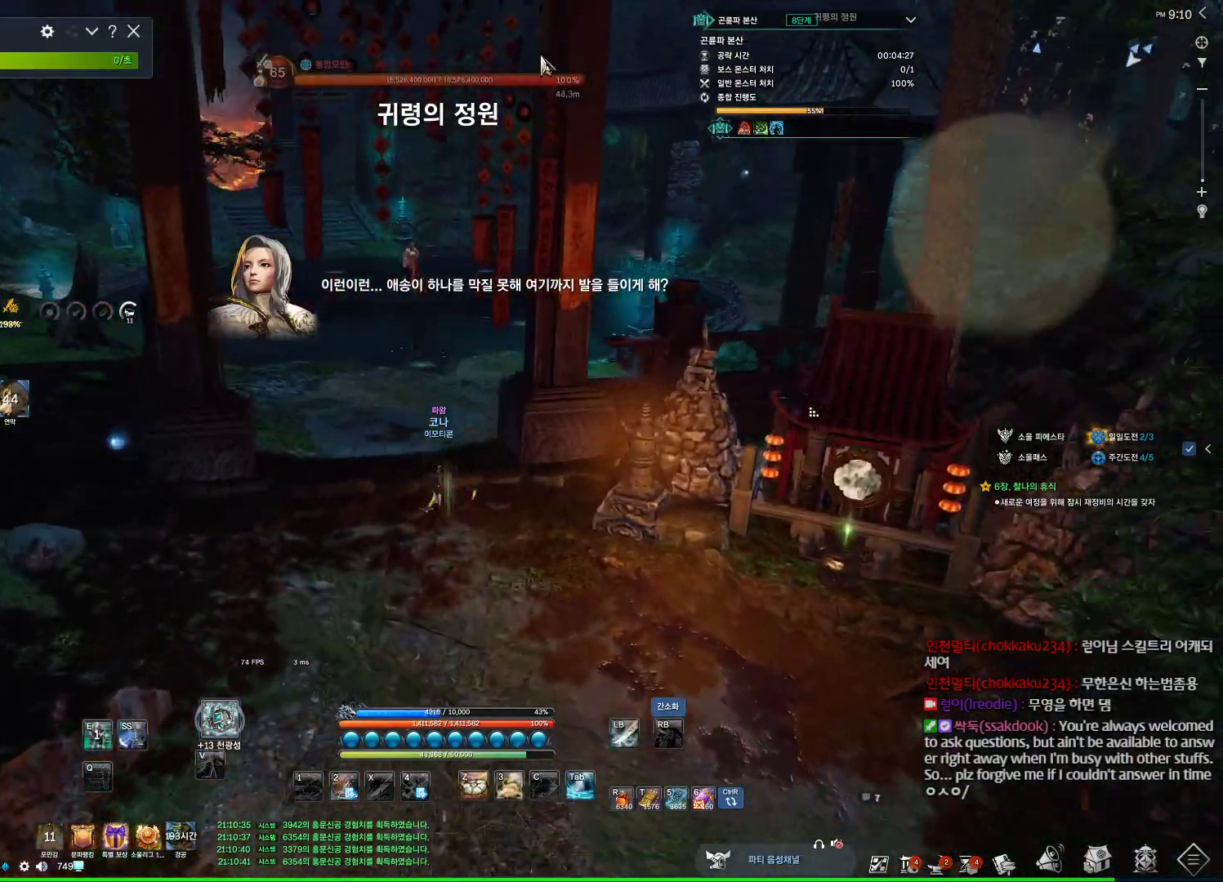
{"keys": ["space", "w"], "mouse": [], "events": [[234, "alt", "up"], [367, "space", "down"], [400, "mouse_mb4", "down"], [467, "mouse_mb4", "up"]]}
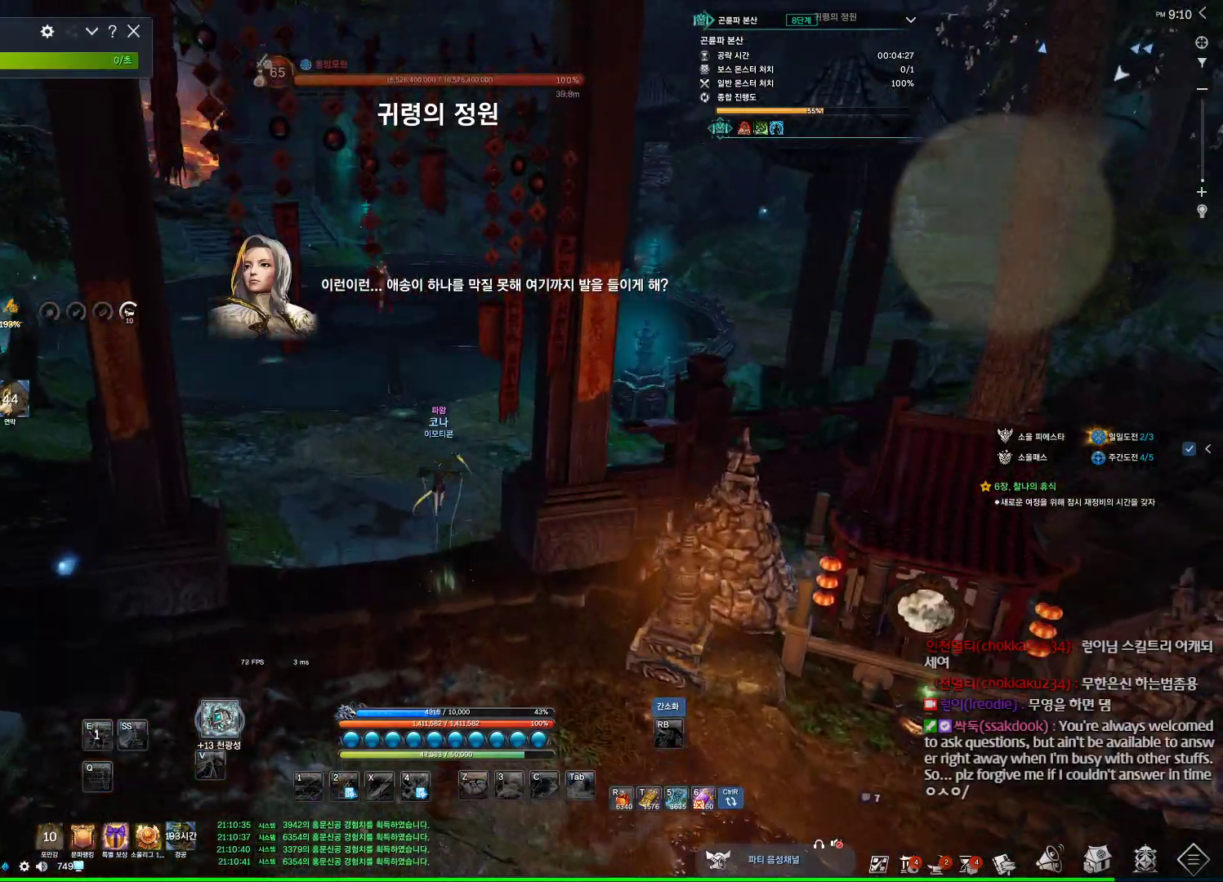
{"keys": ["alt", "d", "w"], "mouse": [], "events": [[34, "space", "up"], [100, "mouse_mb4", "down"], [200, "mouse_mb4", "up"], [234, "mouse_mb4", "down"], [267, "alt", "down"], [400, "mouse_mb4", "up"], [434, "d", "down"]]}
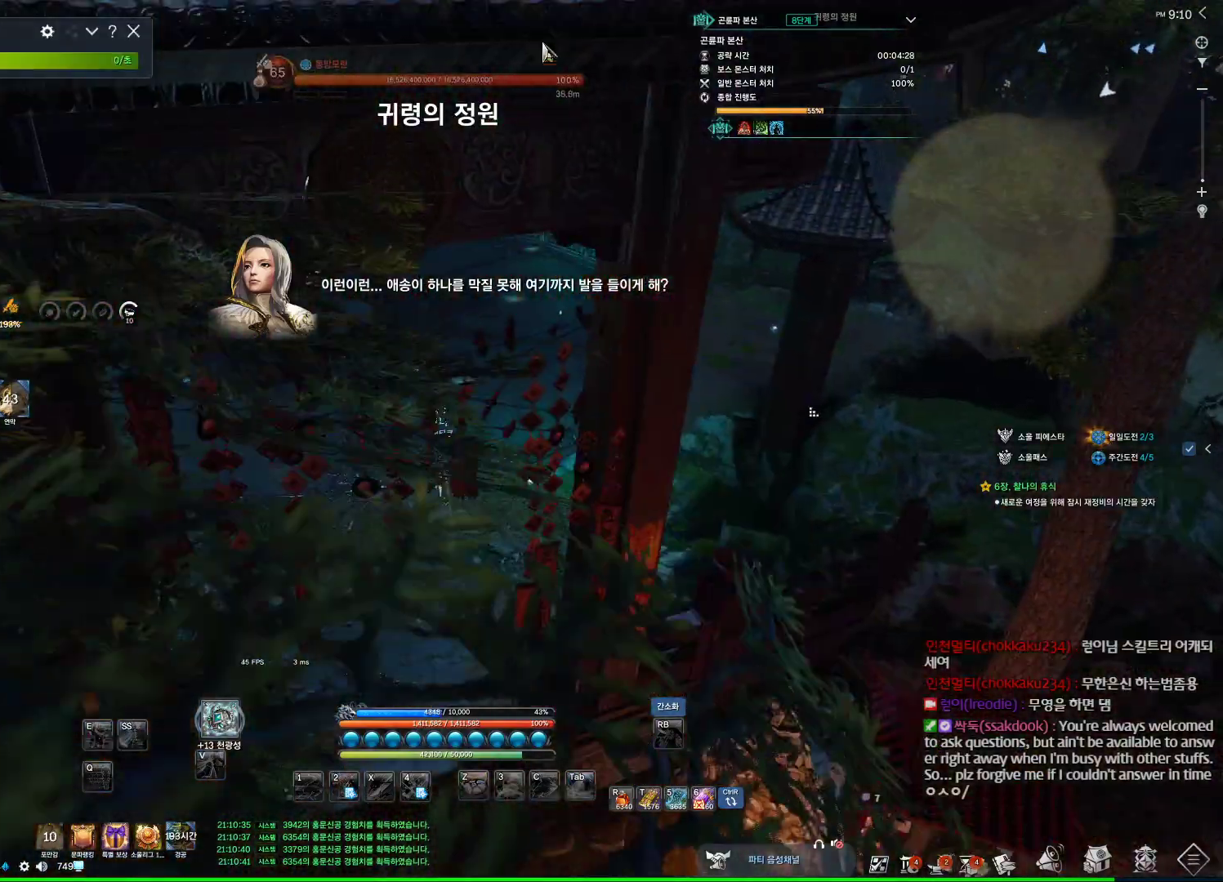
{"keys": ["alt", "w"], "mouse": [], "events": [[200, "d", "up"], [200, "mouse_left", "down"], [200, "mouse_right", "down"], [300, "mouse_left", "up"], [300, "mouse_right", "up"]]}
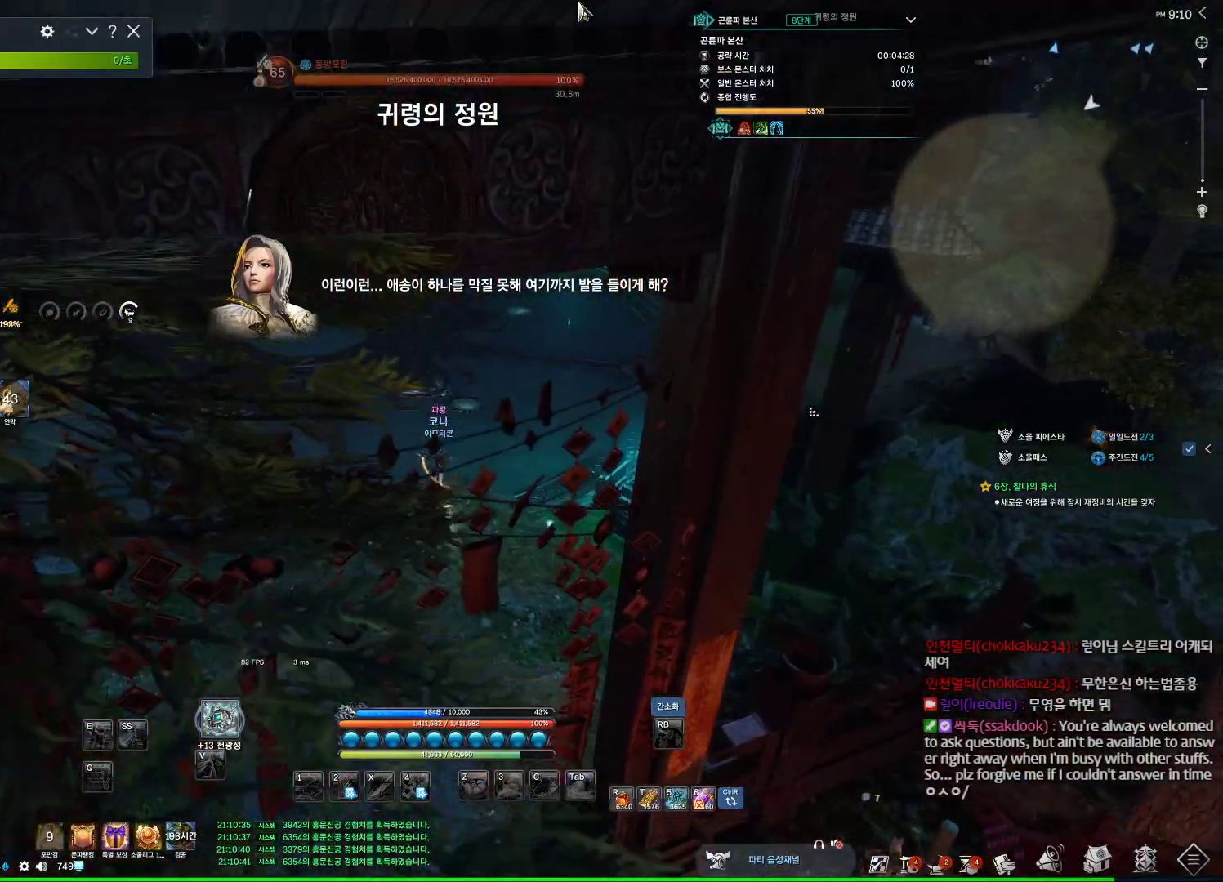
{"keys": ["w"], "mouse": [], "events": [[34, "mouse_right", "down"], [167, "mouse_right", "up"], [267, "alt", "up"], [267, "d", "down"], [500, "d", "up"]]}
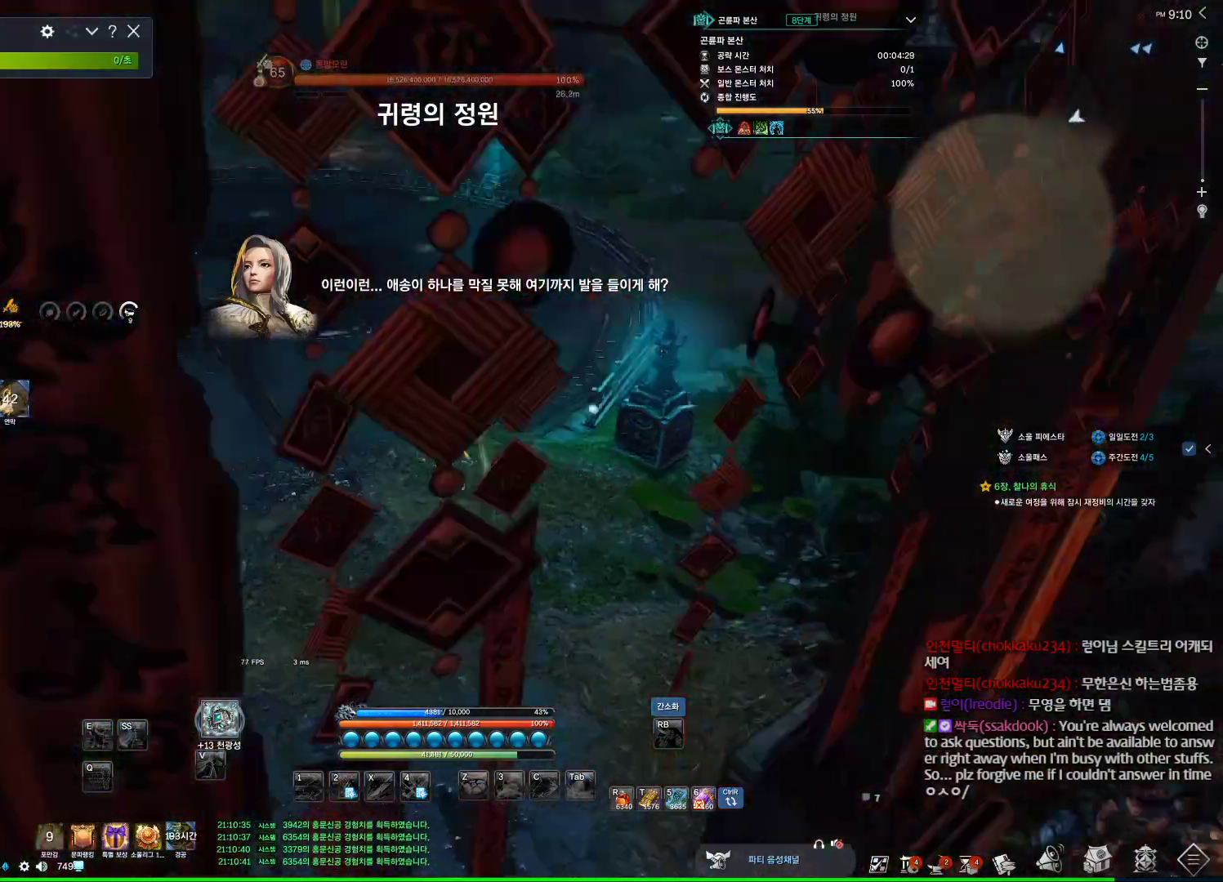
{"keys": ["d", "w"], "mouse": [], "events": [[200, "space", "down"], [367, "d", "down"], [367, "space", "up"]]}
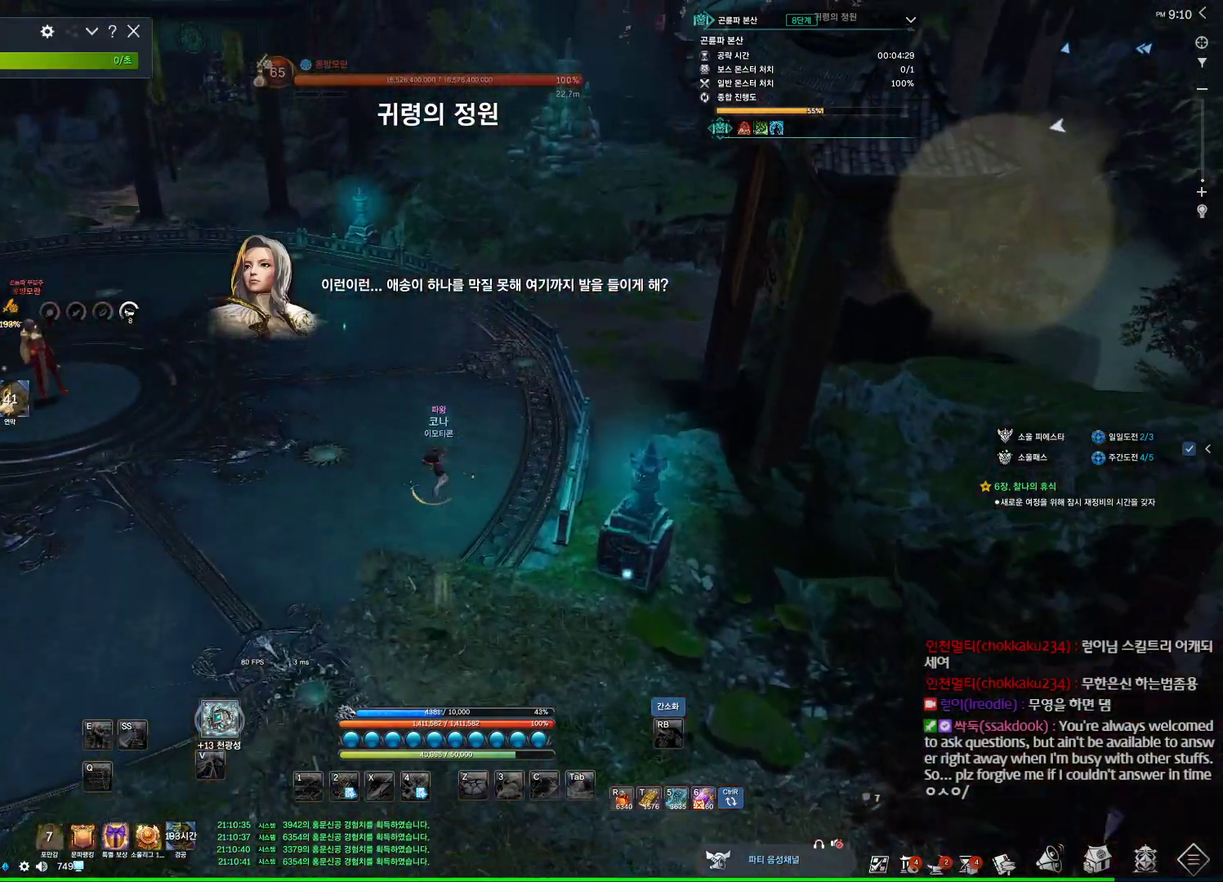
{"keys": ["w"], "mouse": [], "events": [[100, "d", "up"]]}
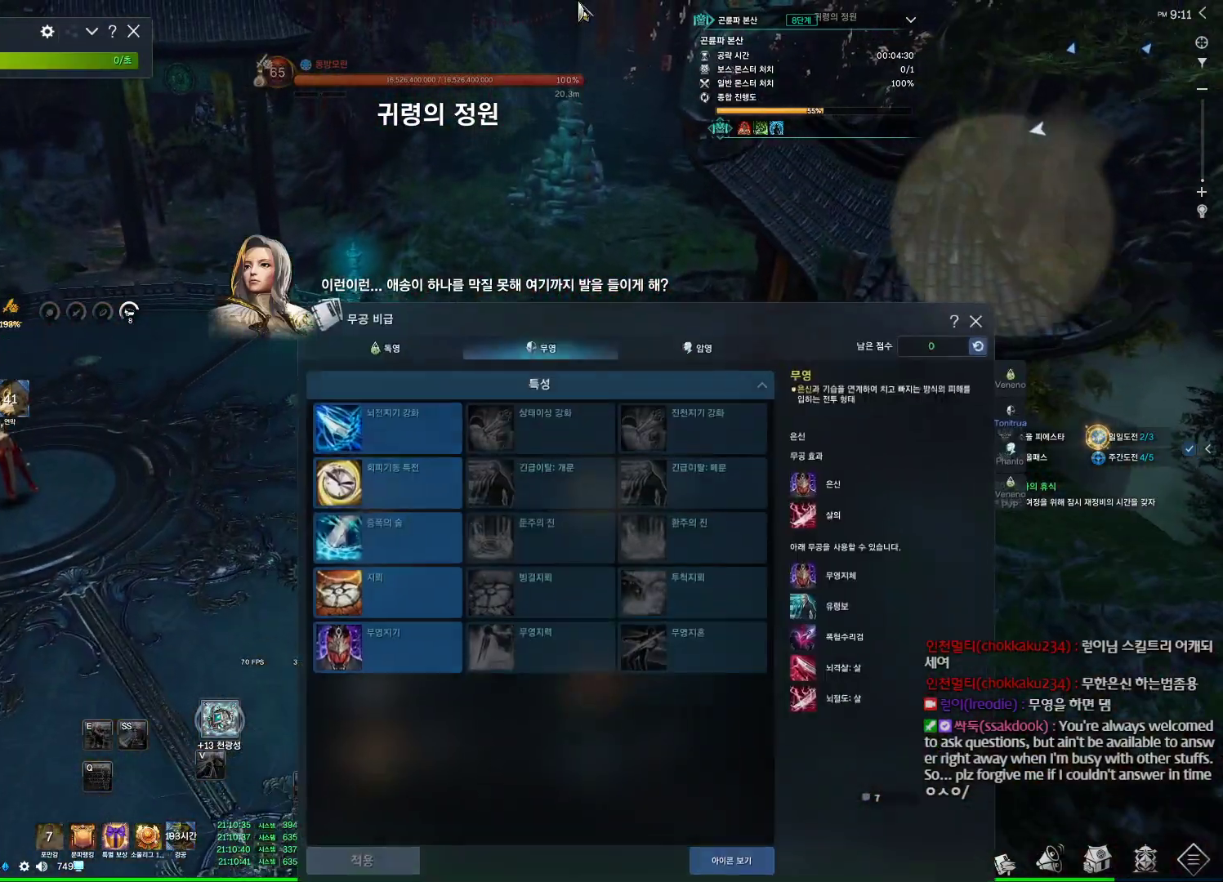
{"keys": ["w"], "mouse": [], "events": []}
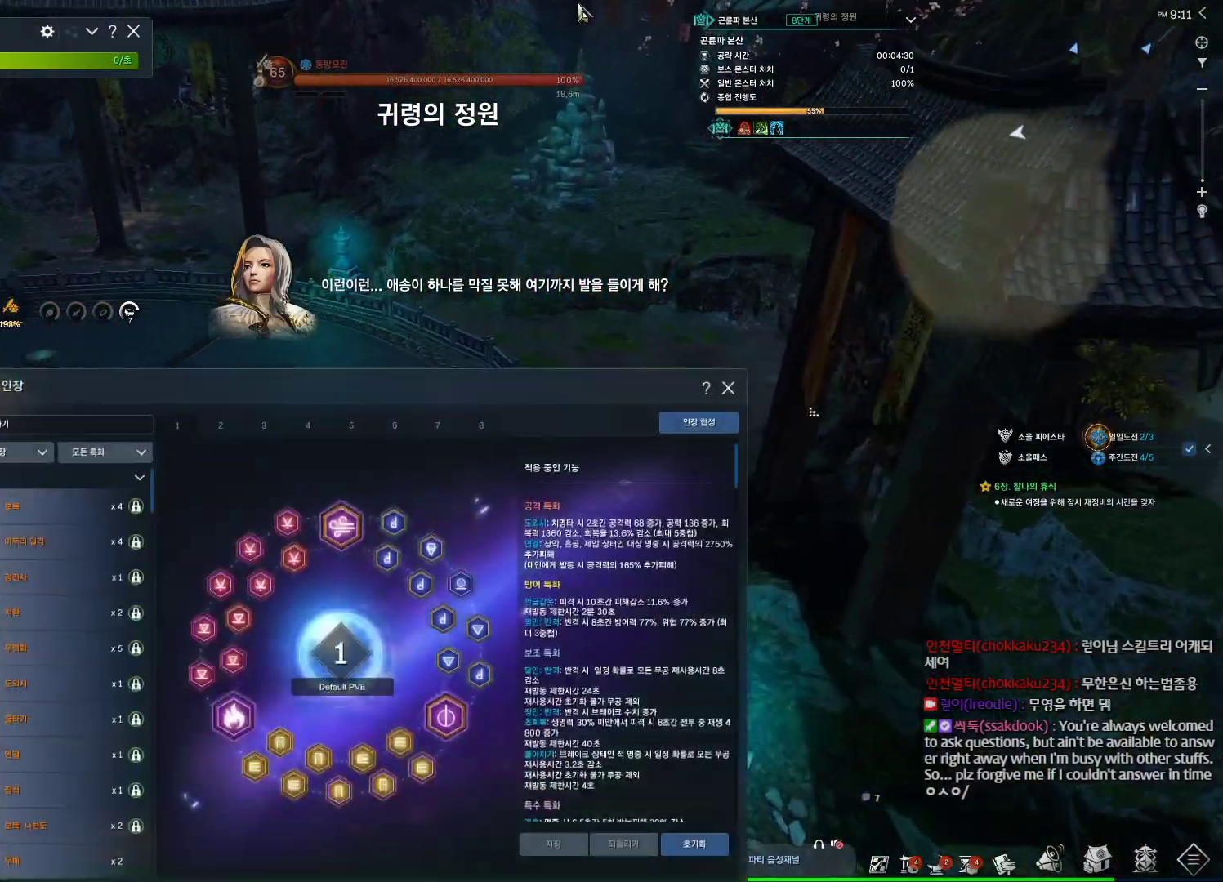
{"keys": ["w"], "mouse": [], "events": []}
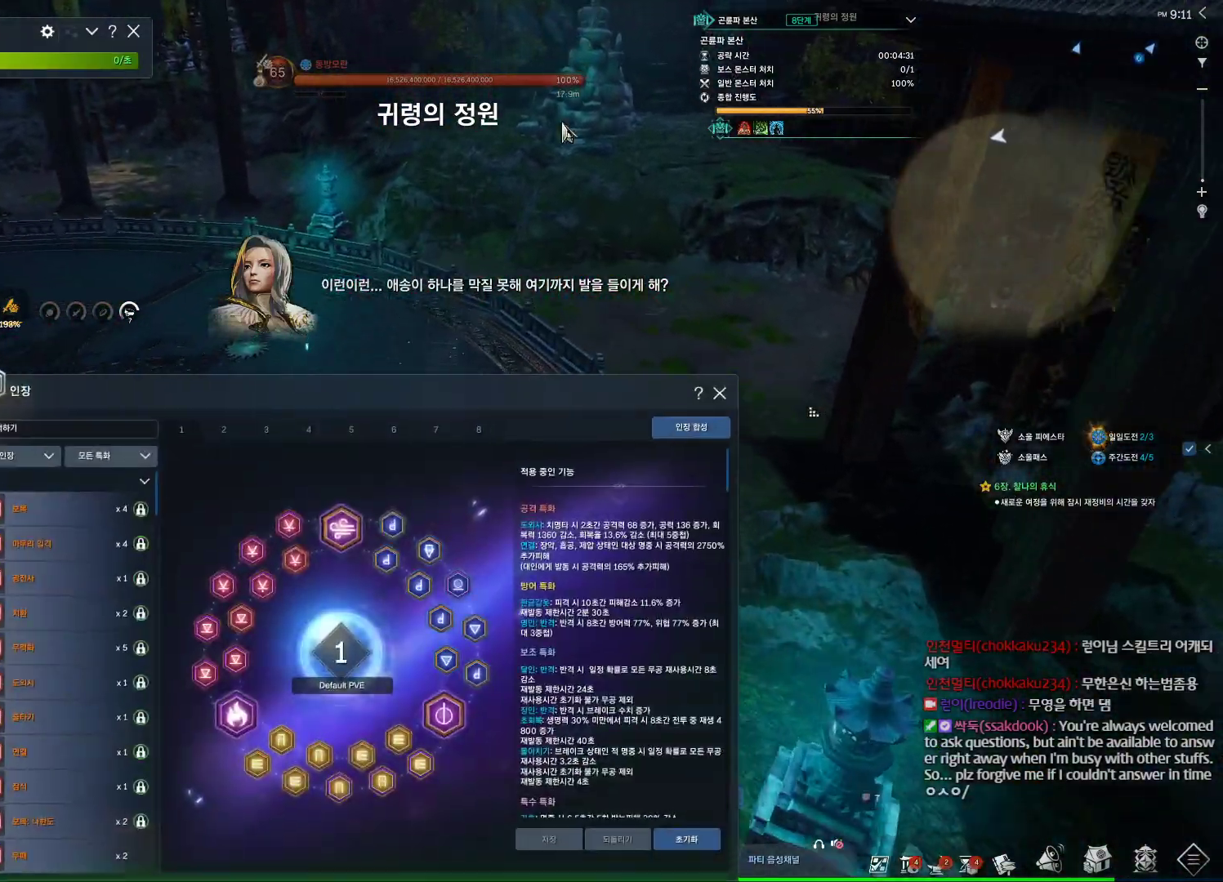
{"keys": ["w"], "mouse": [], "events": []}
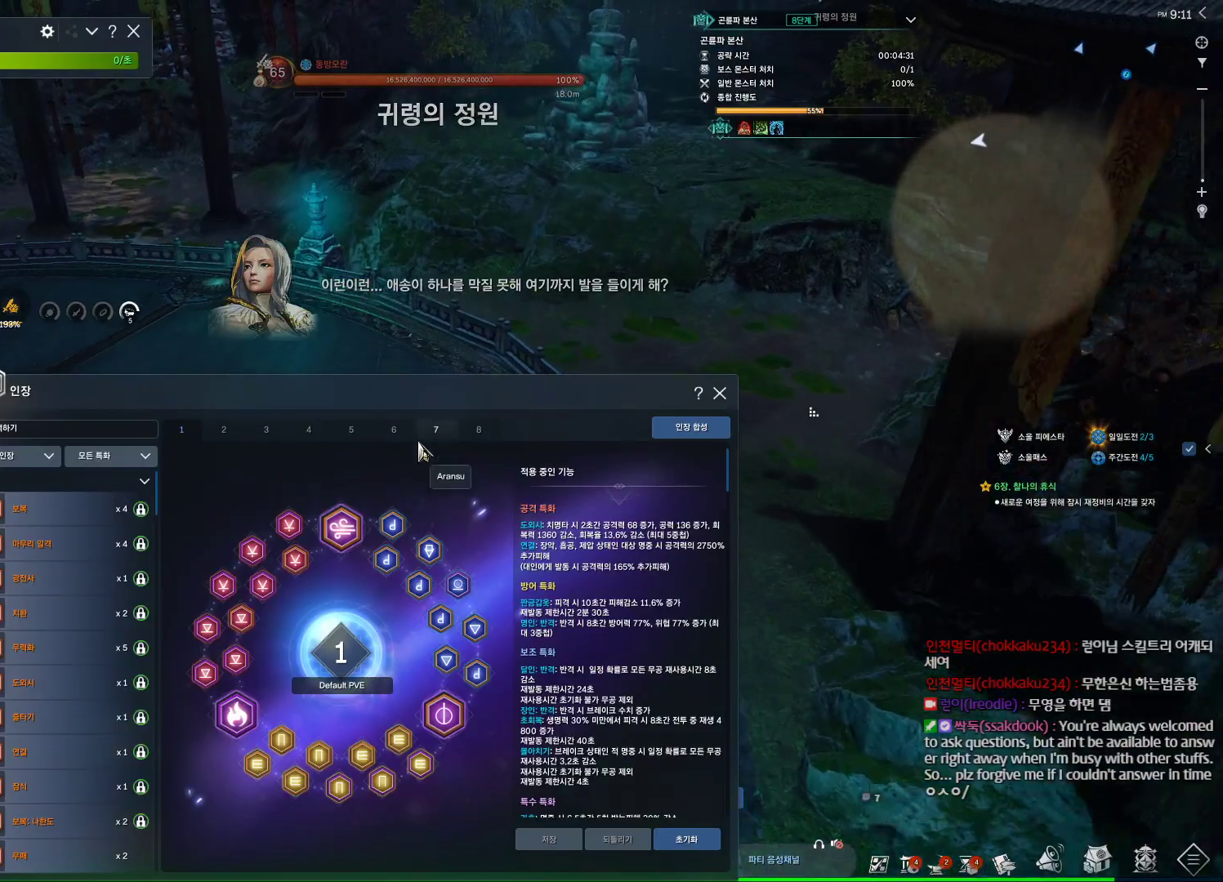
{"keys": ["space", "w"], "mouse": [], "events": [[467, "space", "down"]]}
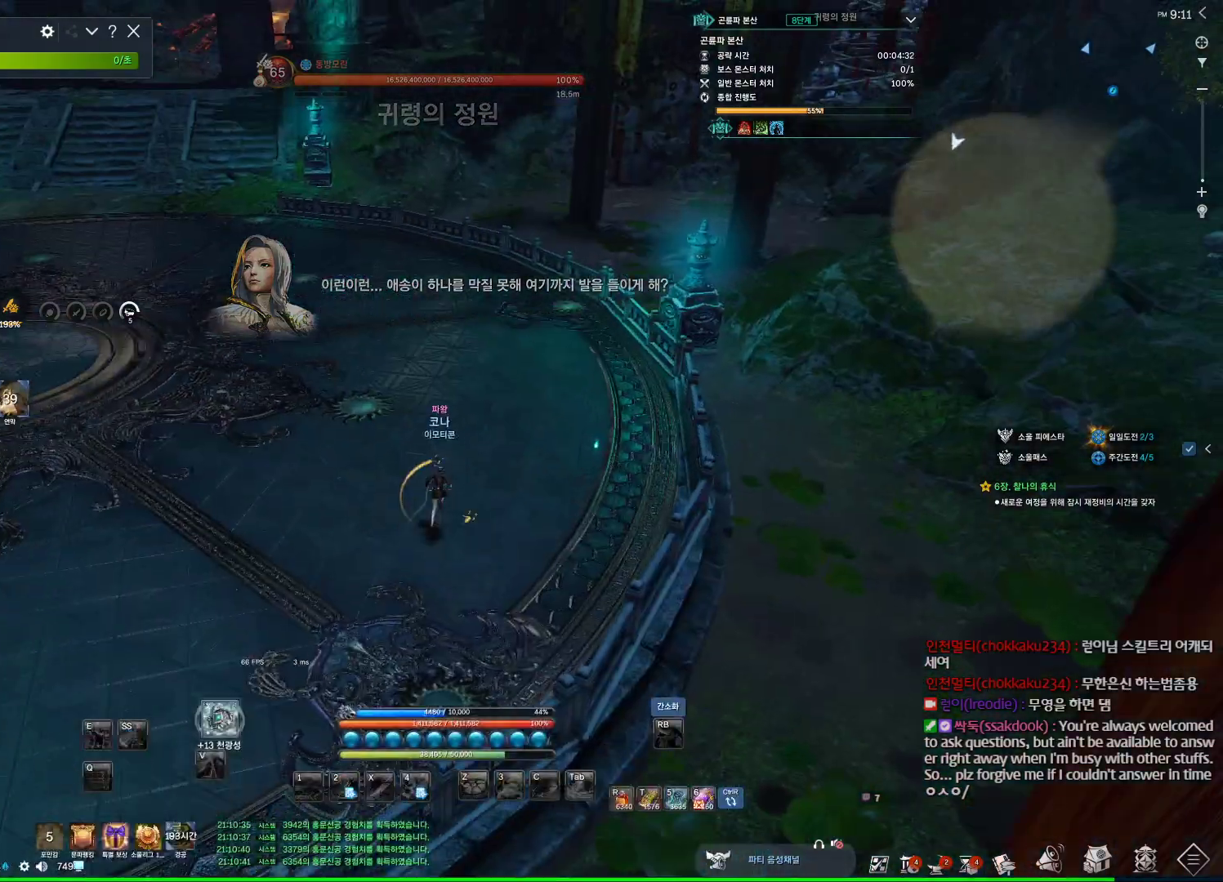
{"keys": ["a", "alt", "w"], "mouse": [], "events": [[134, "d", "down"], [134, "space", "up"], [334, "mouse_mb4", "down"], [367, "alt", "down"], [367, "d", "up"], [434, "a", "down"], [434, "mouse_mb4", "up"]]}
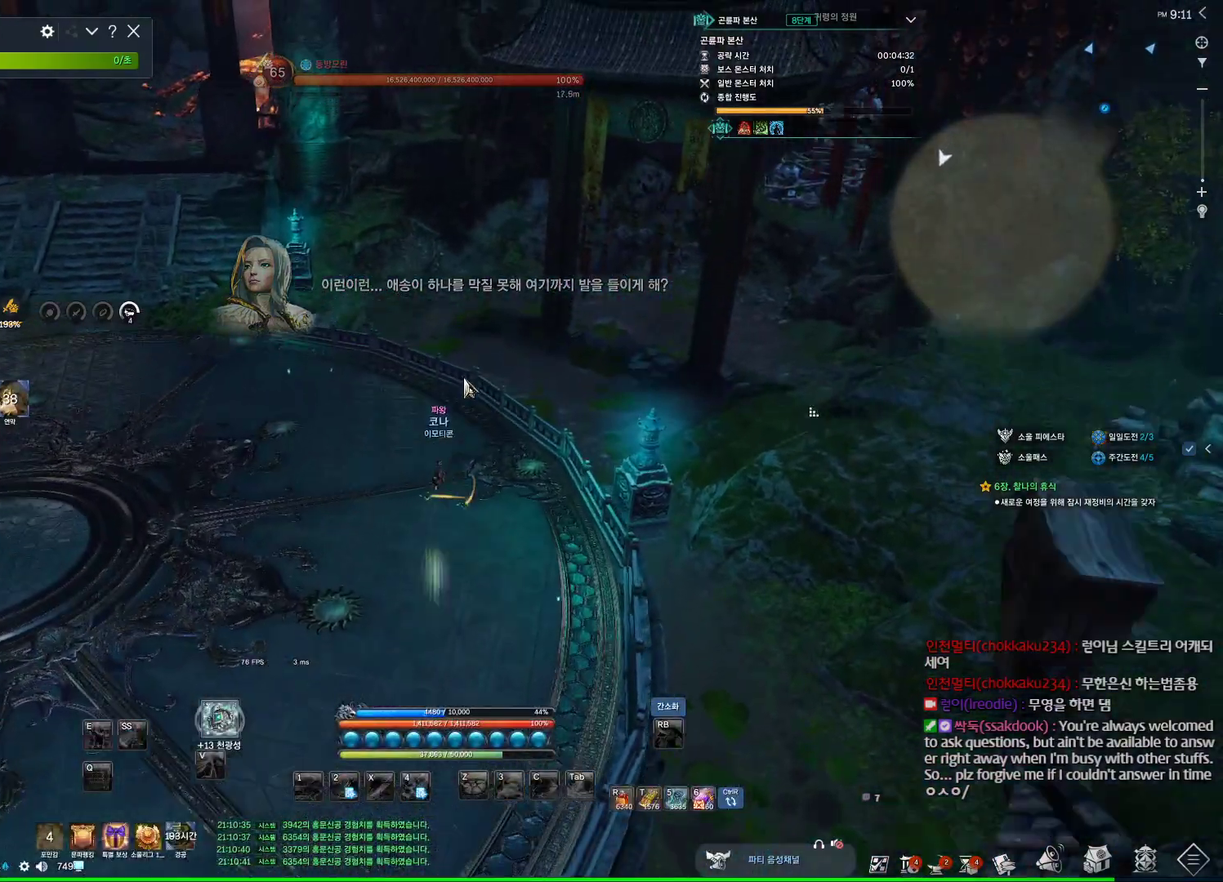
{"keys": ["alt", "w"], "mouse": ["left", "right"], "events": [[34, "mouse_mb4", "down"], [100, "mouse_mb4", "up"], [167, "a", "up"], [400, "mouse_left", "down"], [400, "mouse_right", "down"]]}
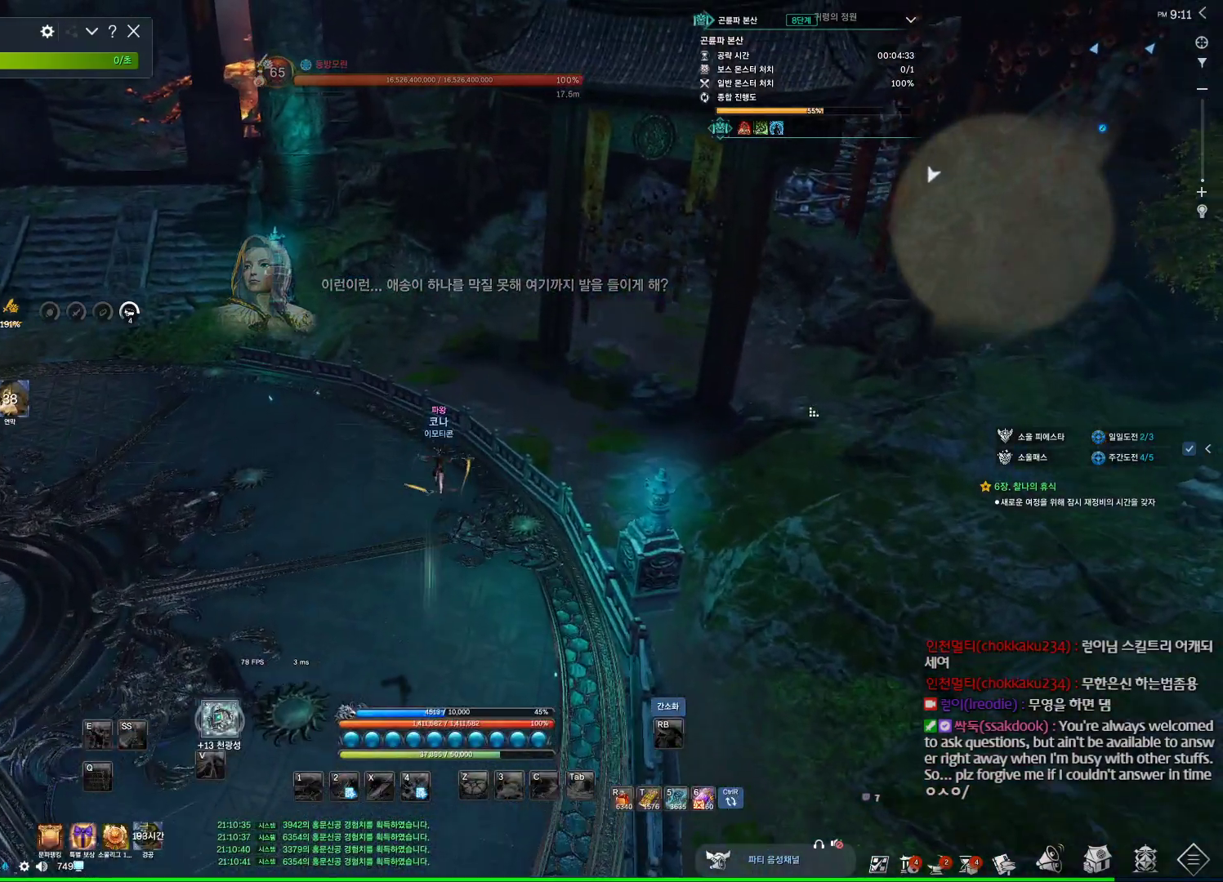
{"keys": ["d"], "mouse": [], "events": [[34, "mouse_left", "up"], [34, "mouse_right", "up"], [134, "alt", "up"], [167, "w", "up"], [500, "d", "down"]]}
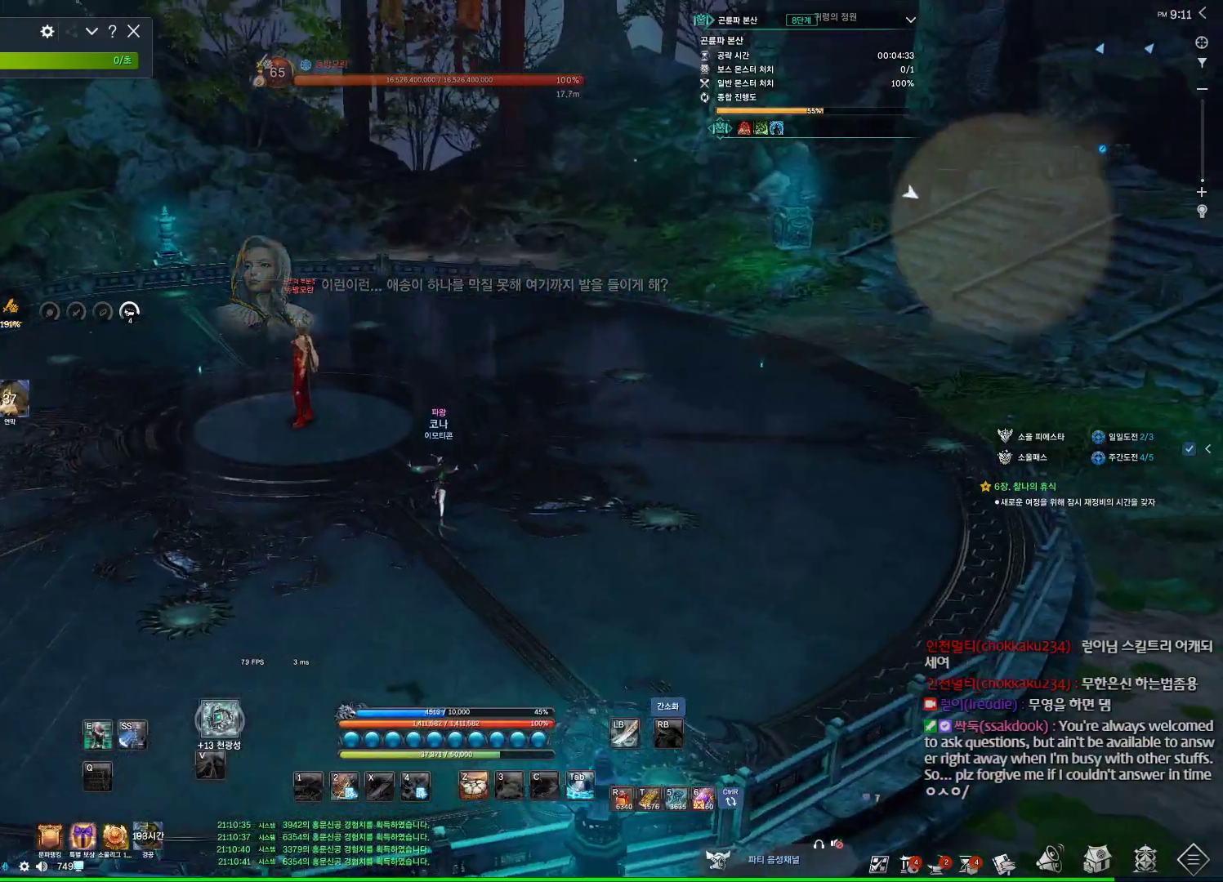
{"keys": [], "mouse": [], "events": [[100, "d", "up"]]}
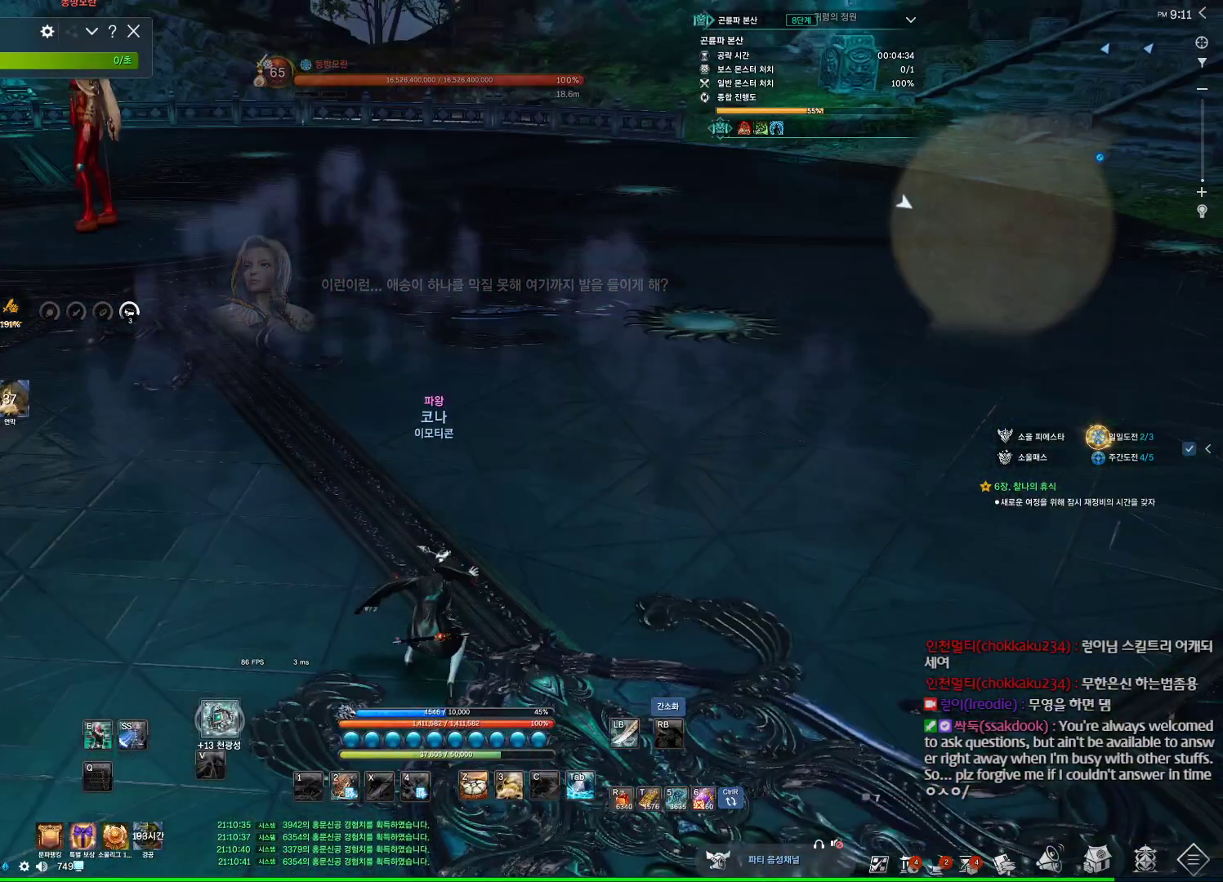
{"keys": [], "mouse": [], "events": []}
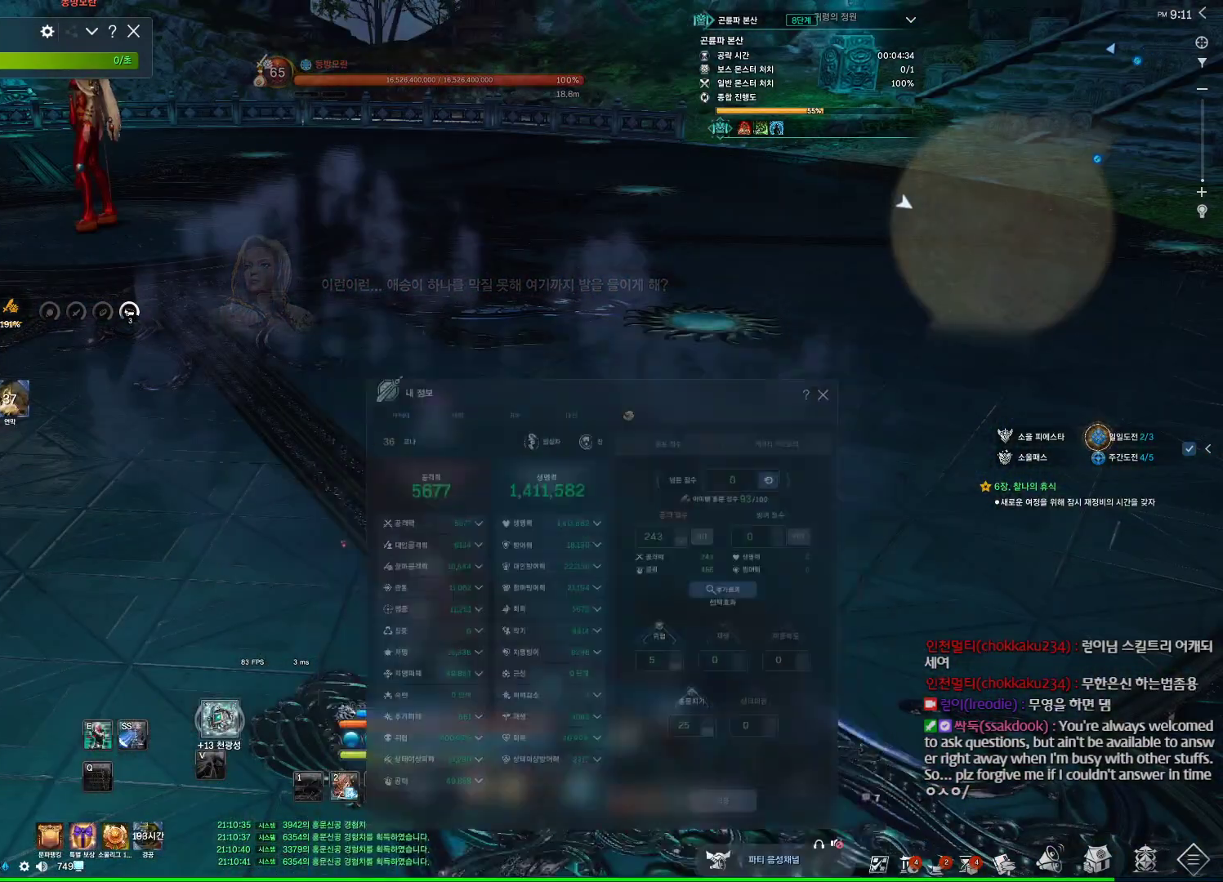
{"keys": [], "mouse": [], "events": []}
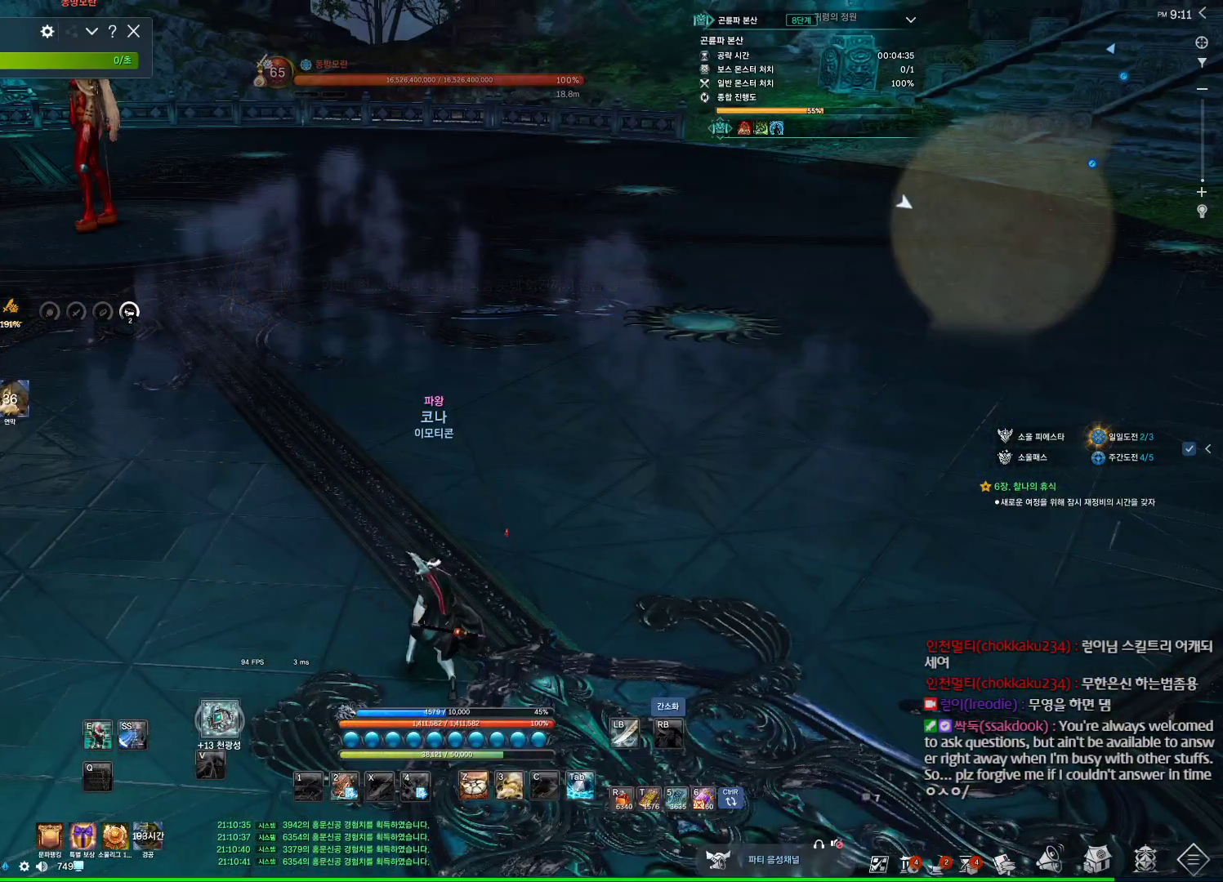
{"keys": ["d"], "mouse": [], "events": [[300, "d", "down"], [300, "w", "down"], [467, "w", "up"]]}
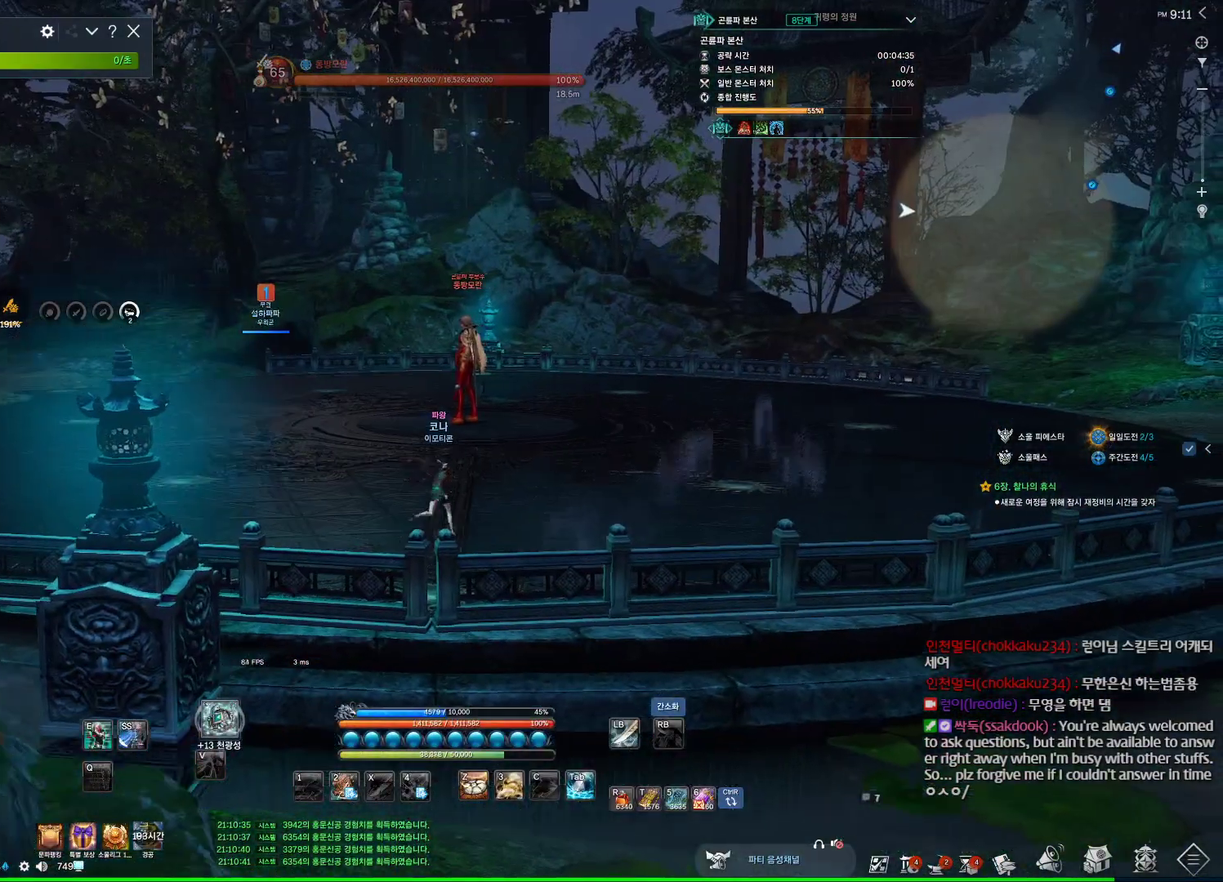
{"keys": ["alt", "w"], "mouse": [], "events": [[267, "alt", "down"], [267, "d", "up"], [434, "w", "down"]]}
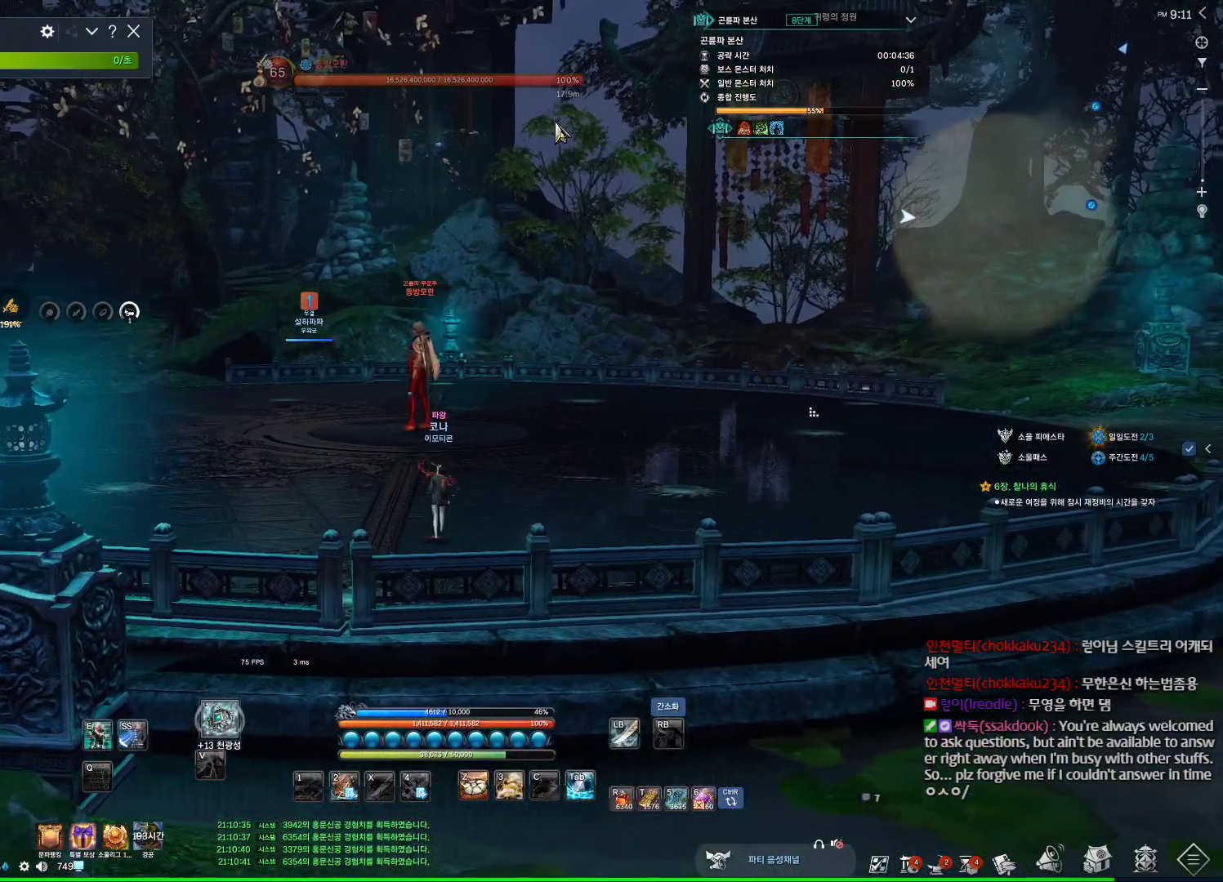
{"keys": ["alt"], "mouse": [], "events": [[134, "w", "up"], [300, "mouse_left", "down"], [300, "mouse_right", "down"], [400, "mouse_left", "up"], [467, "mouse_right", "up"]]}
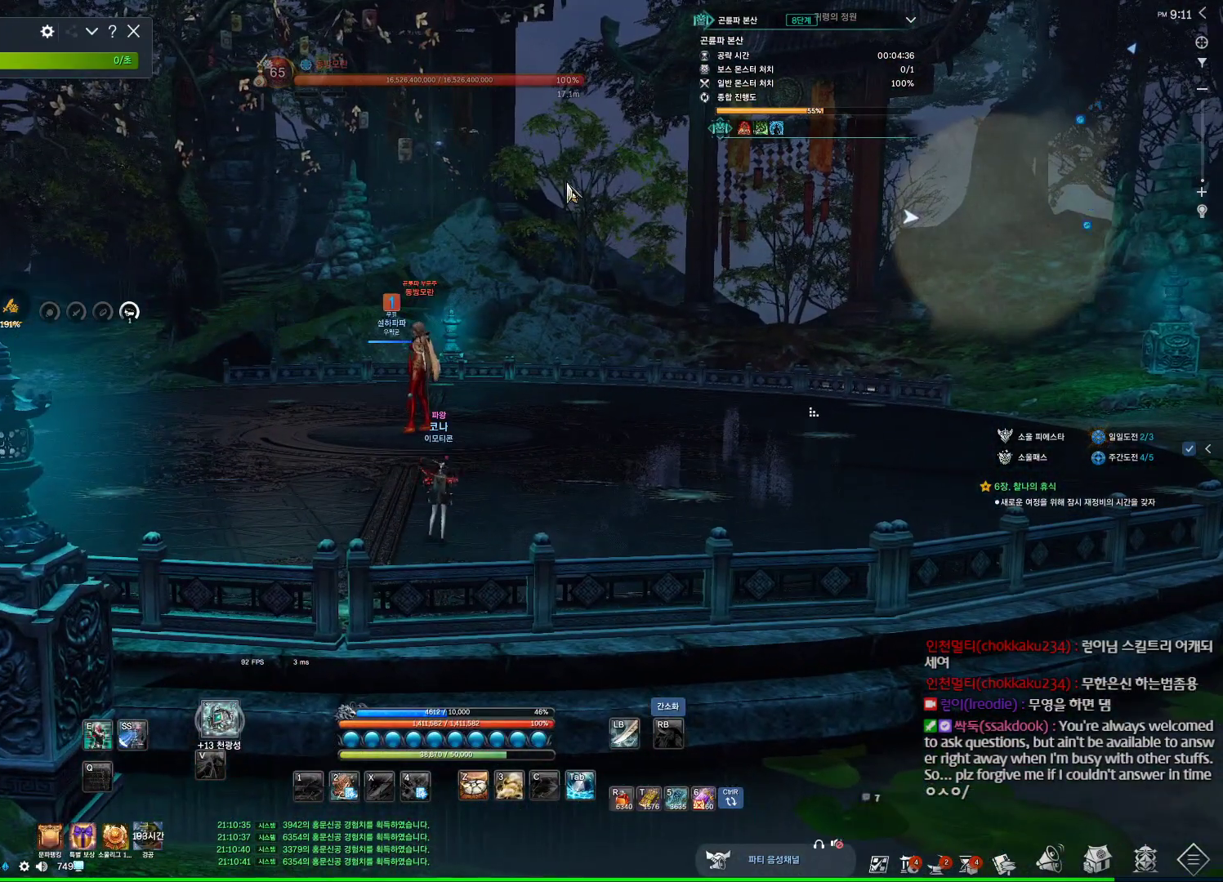
{"keys": ["alt"], "mouse": [], "events": [[67, "alt", "up"], [134, "w", "down"], [200, "d", "down"], [300, "alt", "down"], [300, "w", "up"], [334, "d", "up"]]}